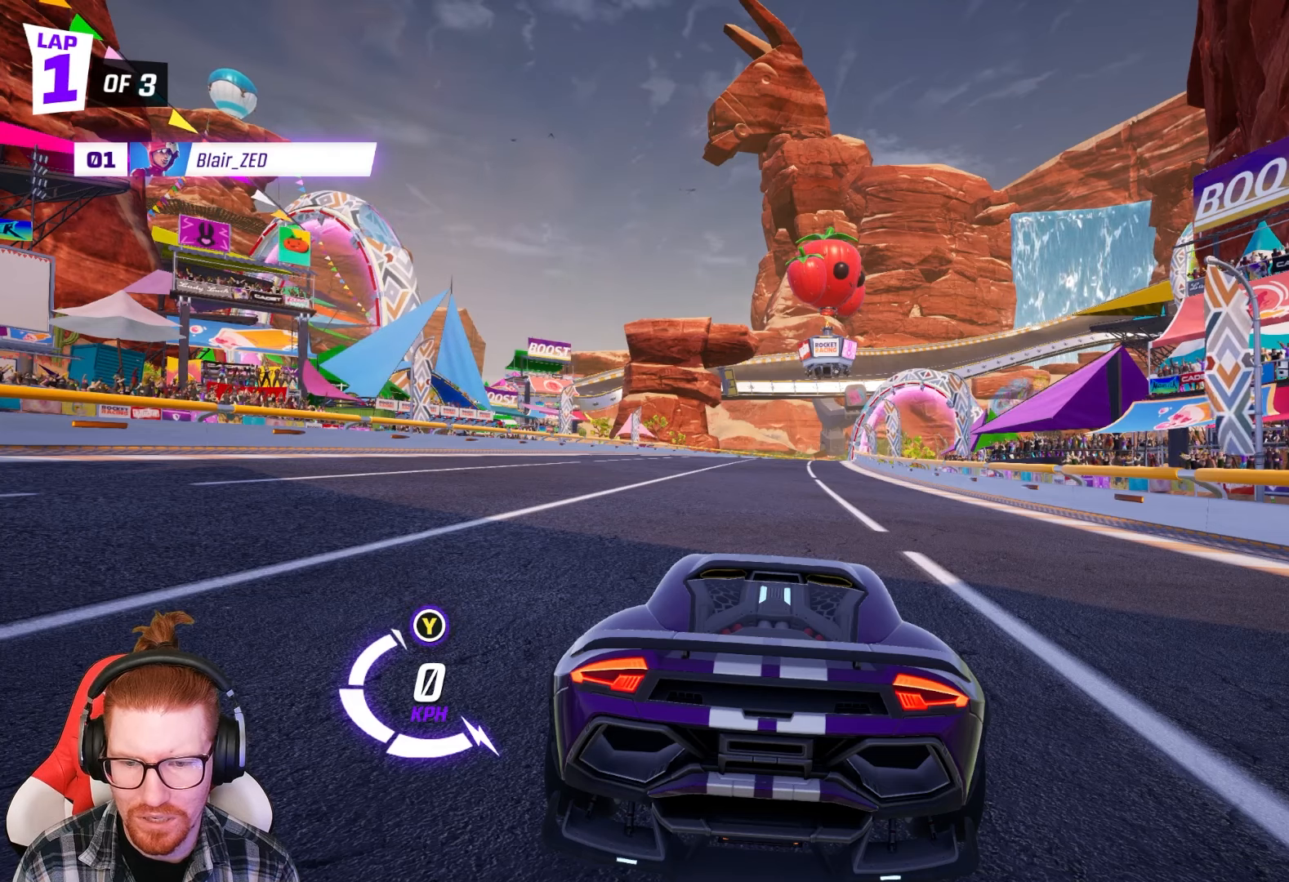
Gameplay with a controller (Xbox layout); each line is a JSON object with the inputs held at the frame after it. "events" lists button and stick changes between this image and that frame as [ms after this image, input, new state], when the widget could be followed in between. Not read: right_stick.
{"buttons": ["R1"], "left_stick": "center", "events": [[117, "R1", "down"], [133, "R1", "up"], [317, "R1", "down"], [350, "R1", "up"], [467, "R1", "down"]]}
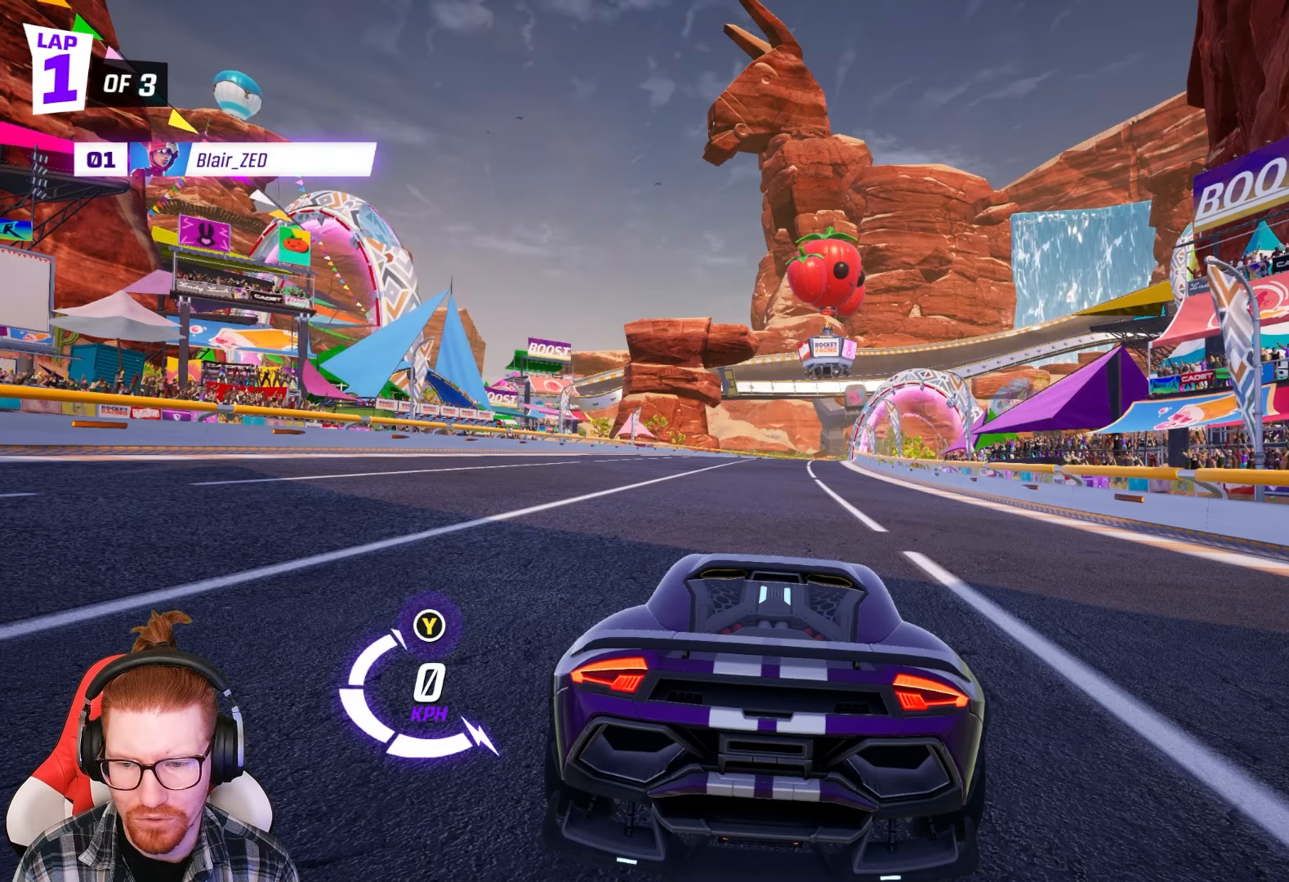
{"buttons": [], "left_stick": "center", "events": [[33, "R1", "up"], [183, "R1", "down"], [233, "R1", "up"], [350, "R1", "down"], [417, "R1", "up"]]}
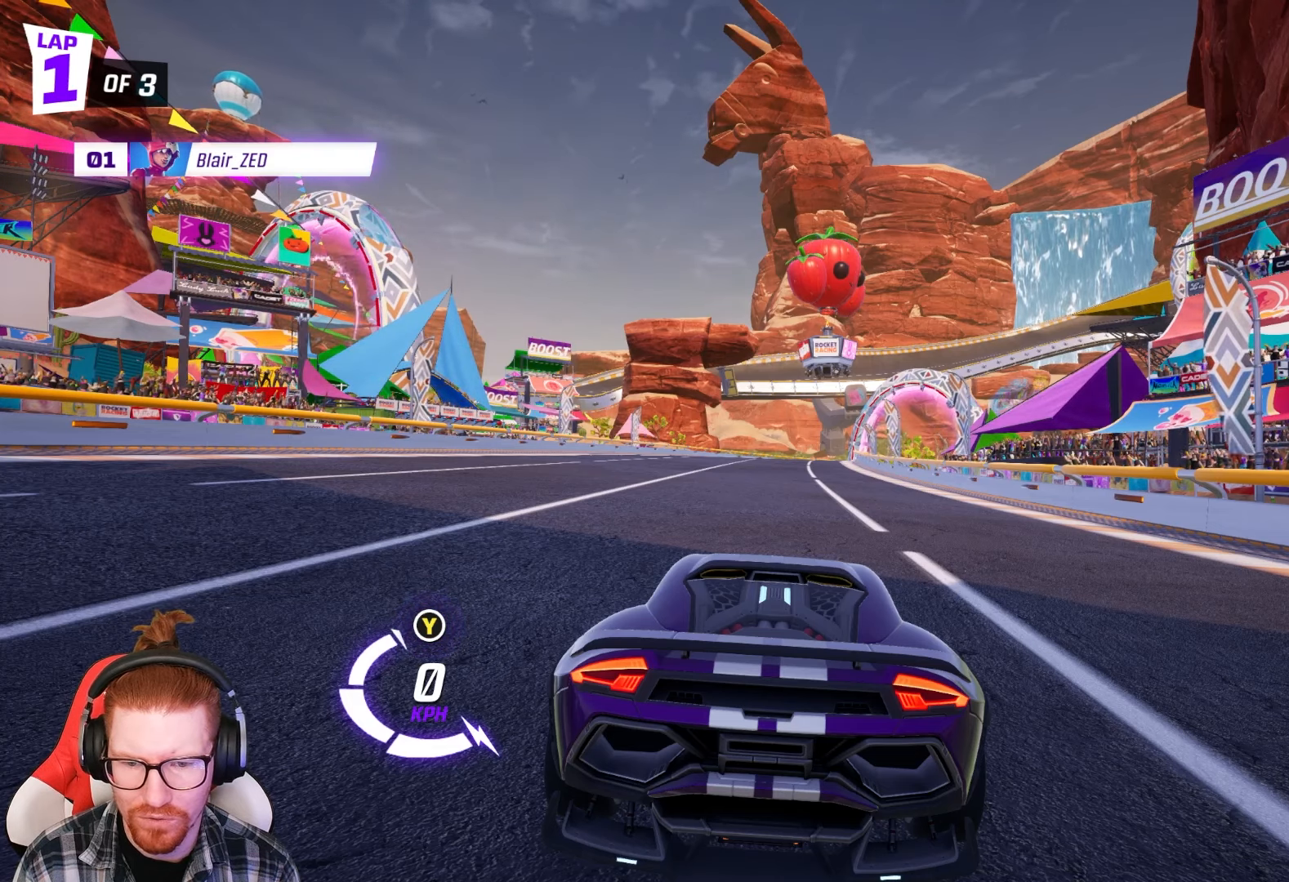
{"buttons": ["R1"], "left_stick": "center", "events": [[50, "R1", "down"], [150, "R1", "up"], [250, "R1", "down"], [350, "R1", "up"], [417, "R1", "down"]]}
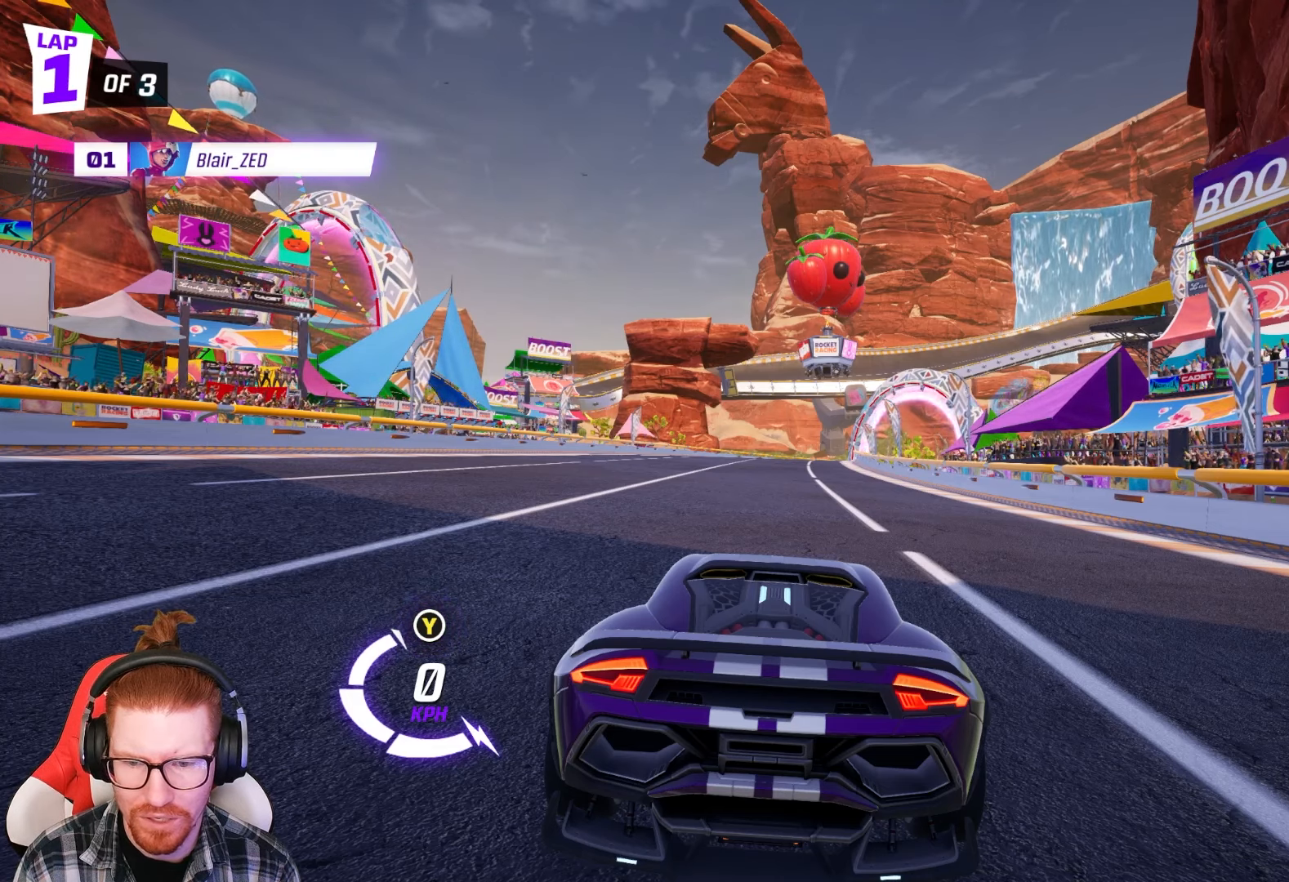
{"buttons": [], "left_stick": "center", "events": [[17, "R1", "up"], [83, "R1", "down"], [250, "R1", "up"], [300, "R1", "down"], [367, "R1", "up"]]}
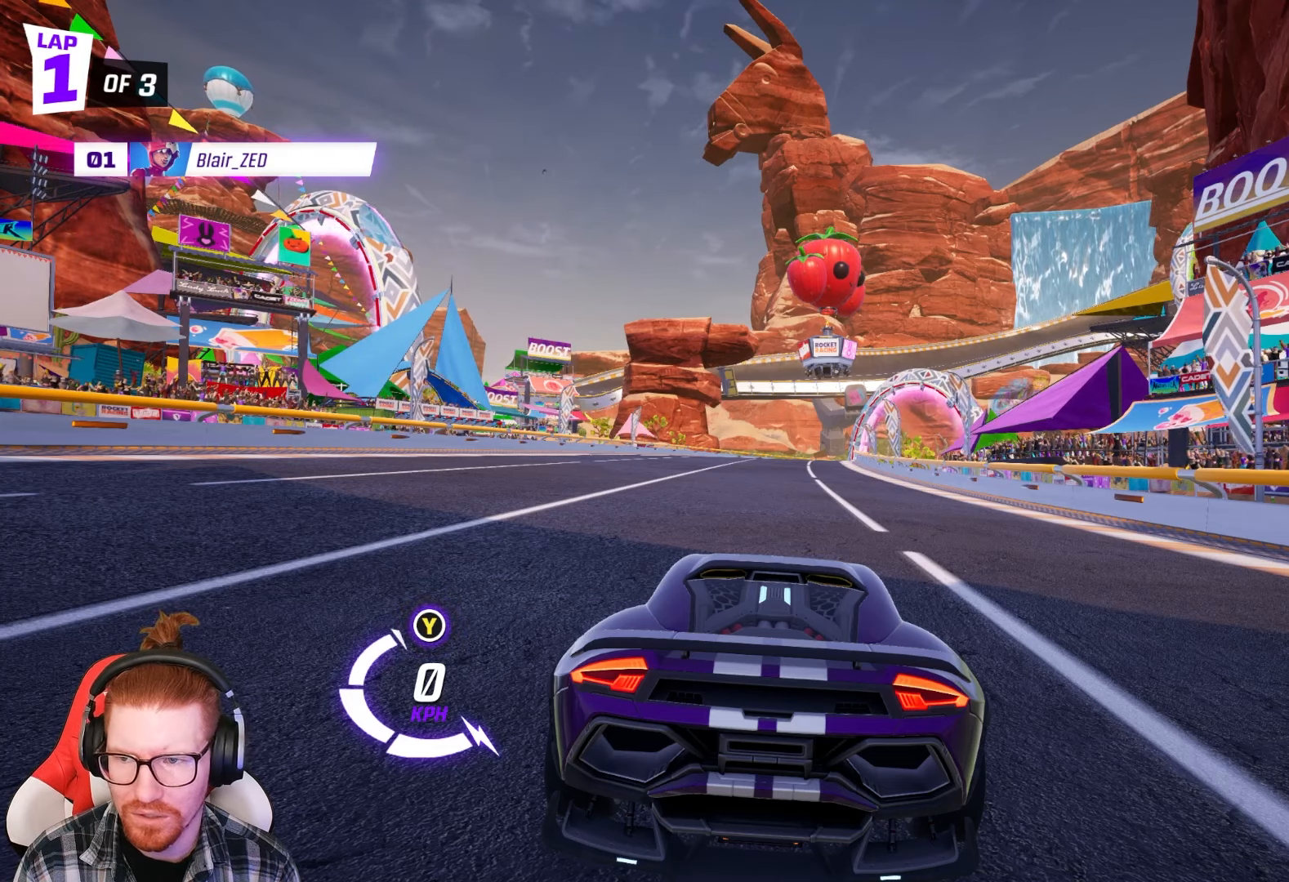
{"buttons": [], "left_stick": "center", "events": [[167, "R1", "down"], [250, "R1", "up"], [350, "R1", "down"], [433, "R1", "up"]]}
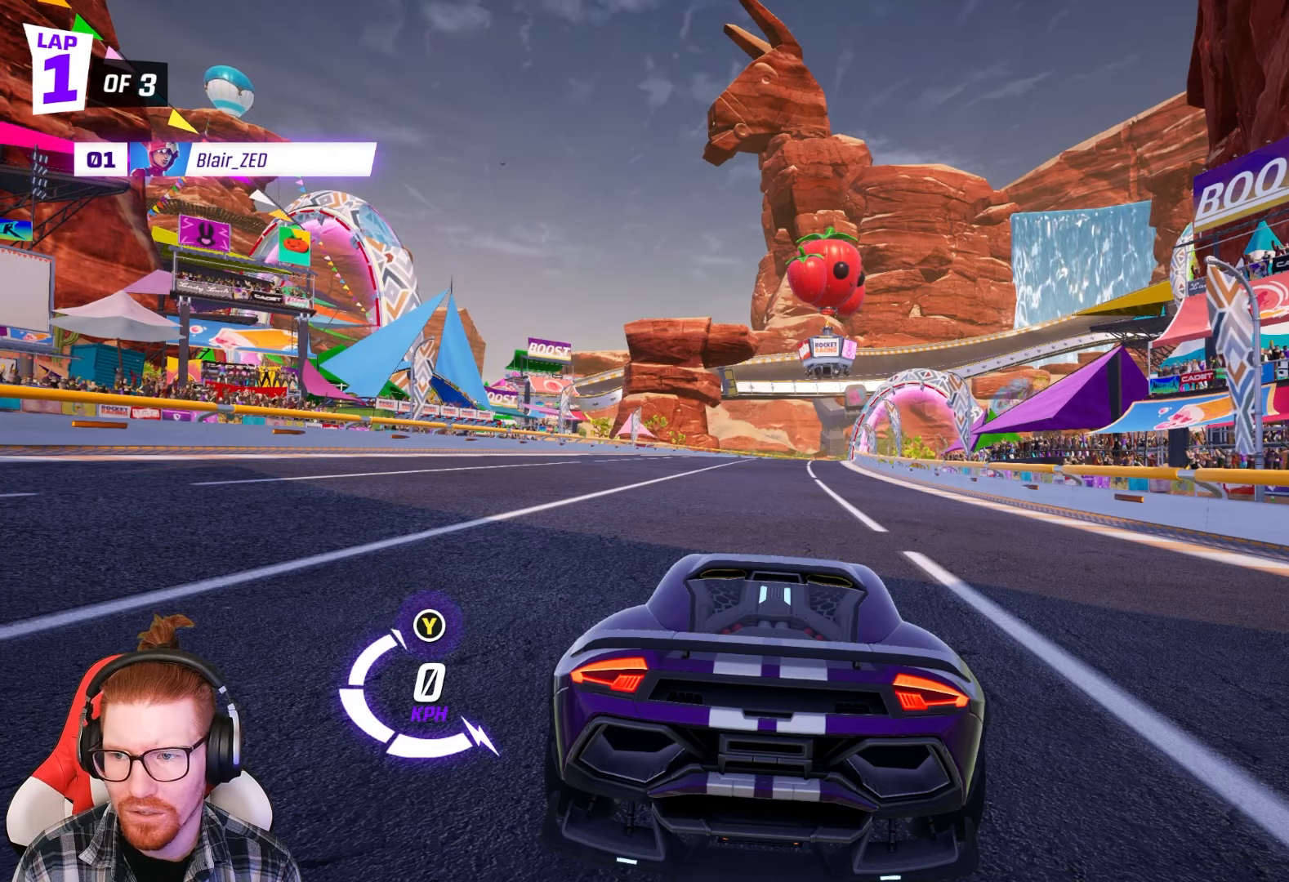
{"buttons": [], "left_stick": "center", "events": []}
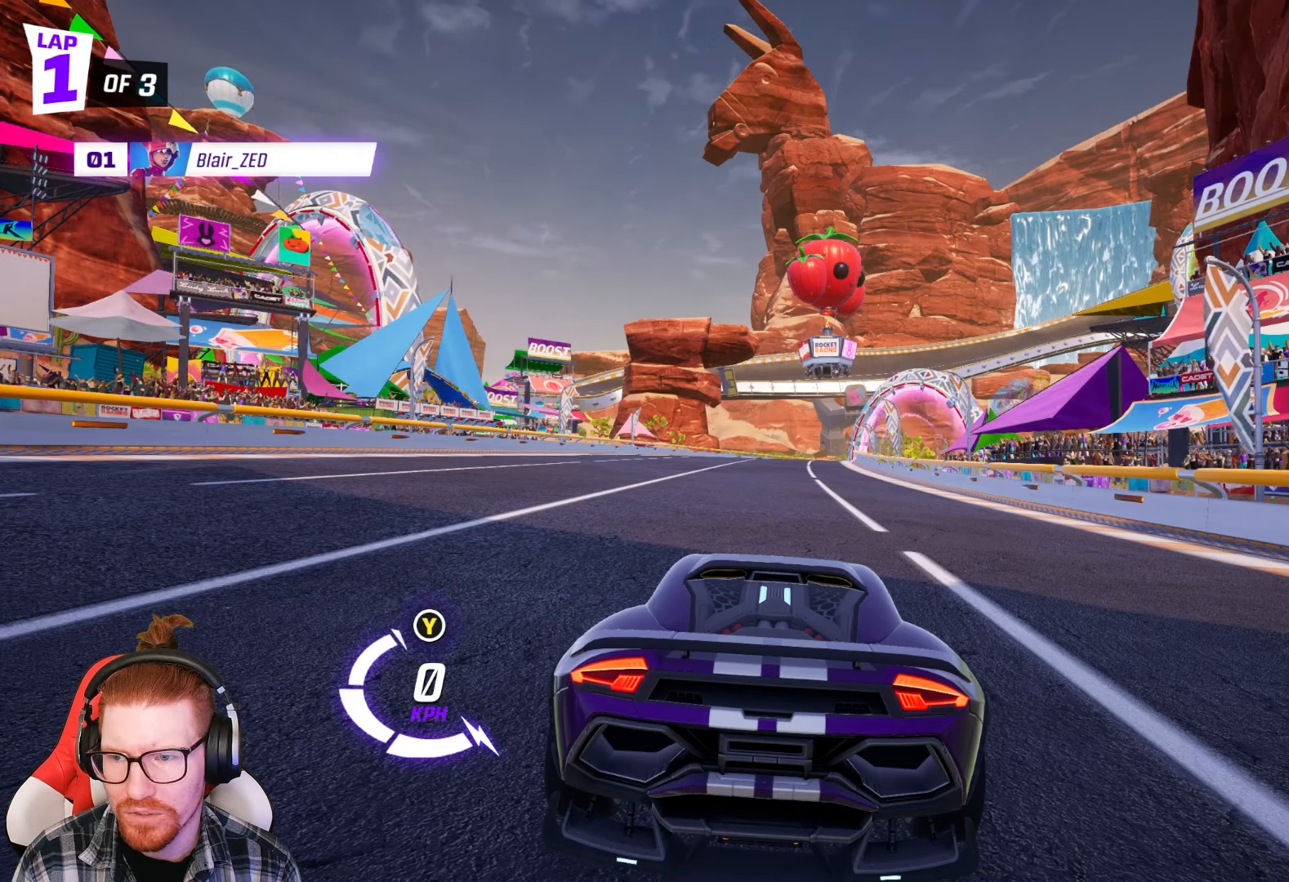
{"buttons": [], "left_stick": "center", "events": []}
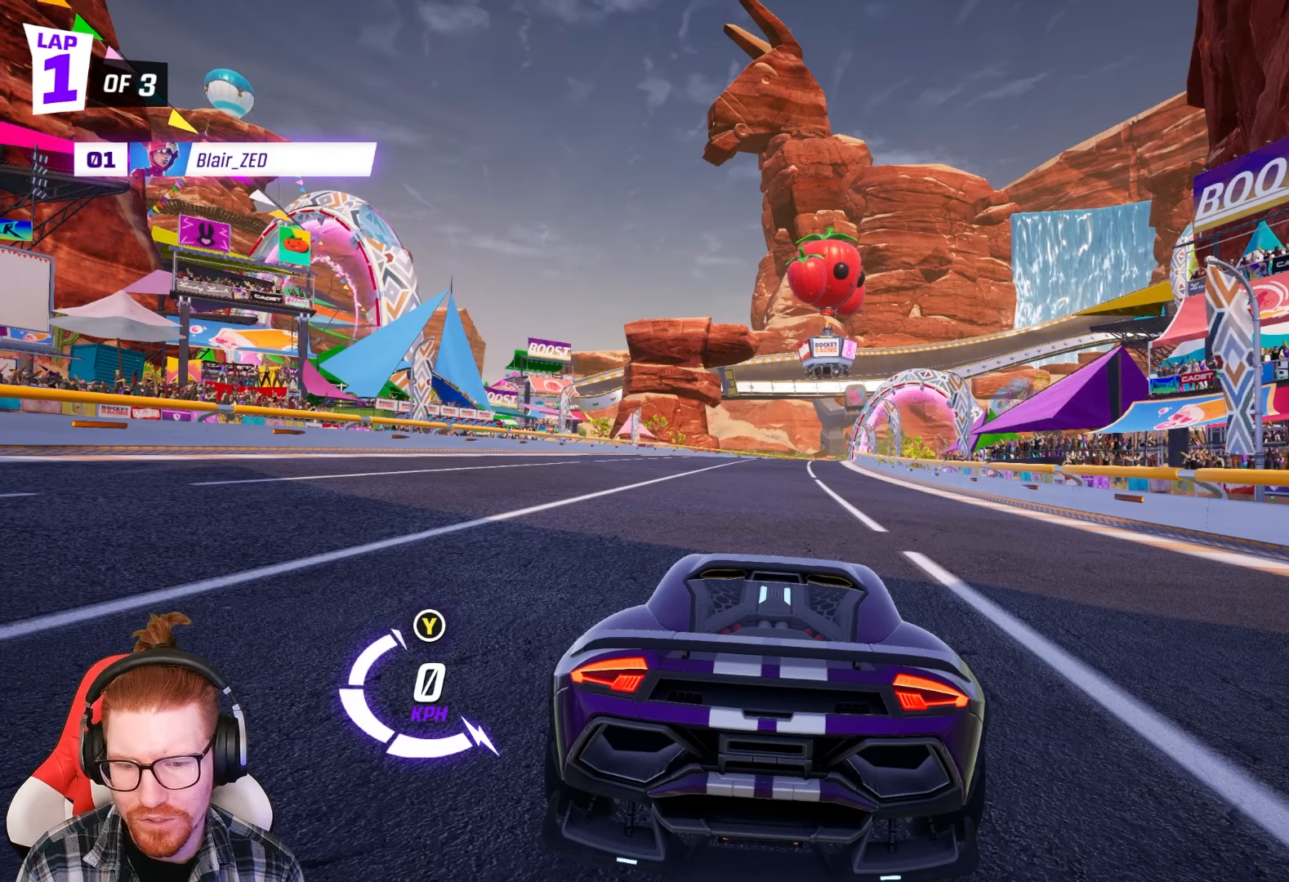
{"buttons": [], "left_stick": "center", "events": []}
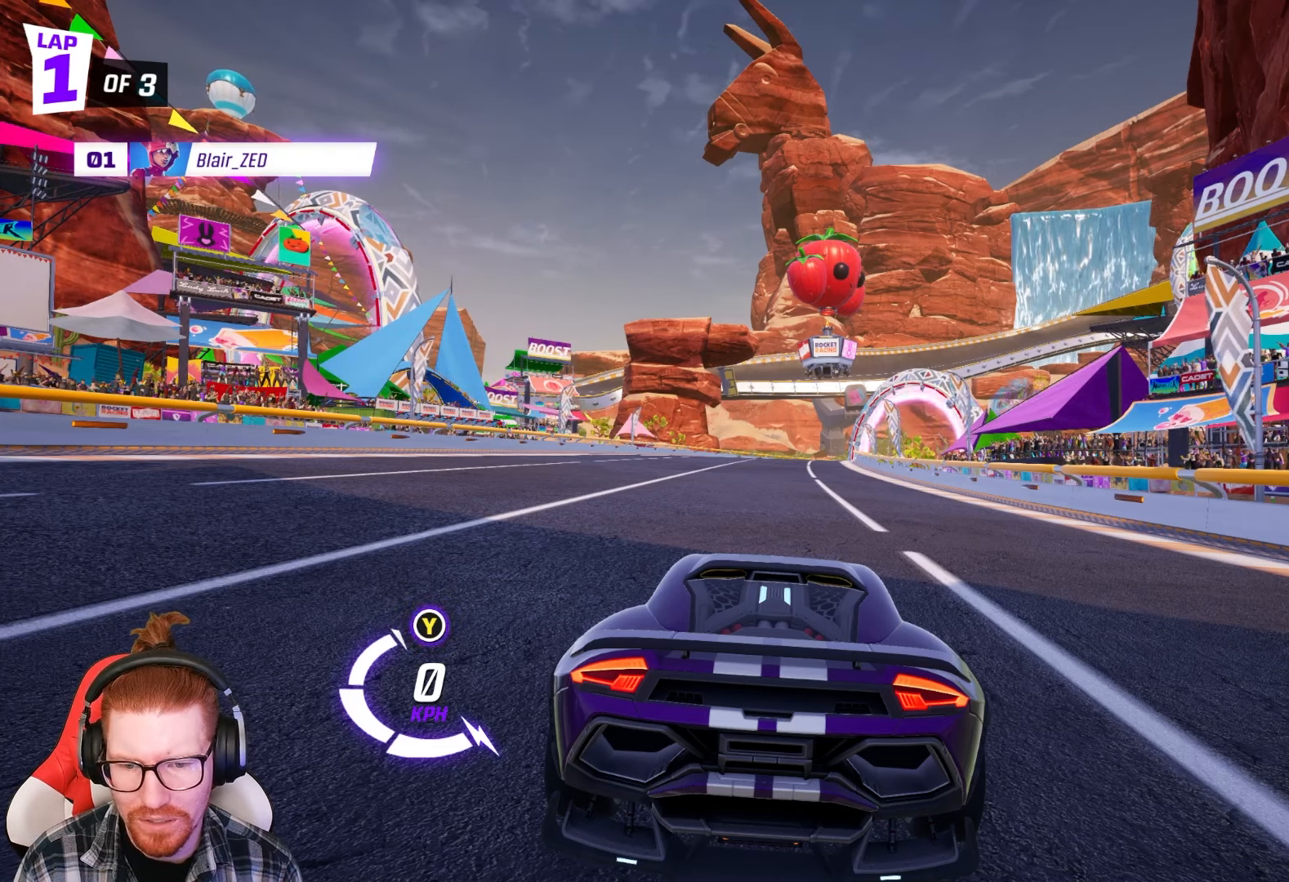
{"buttons": [], "left_stick": "center", "events": []}
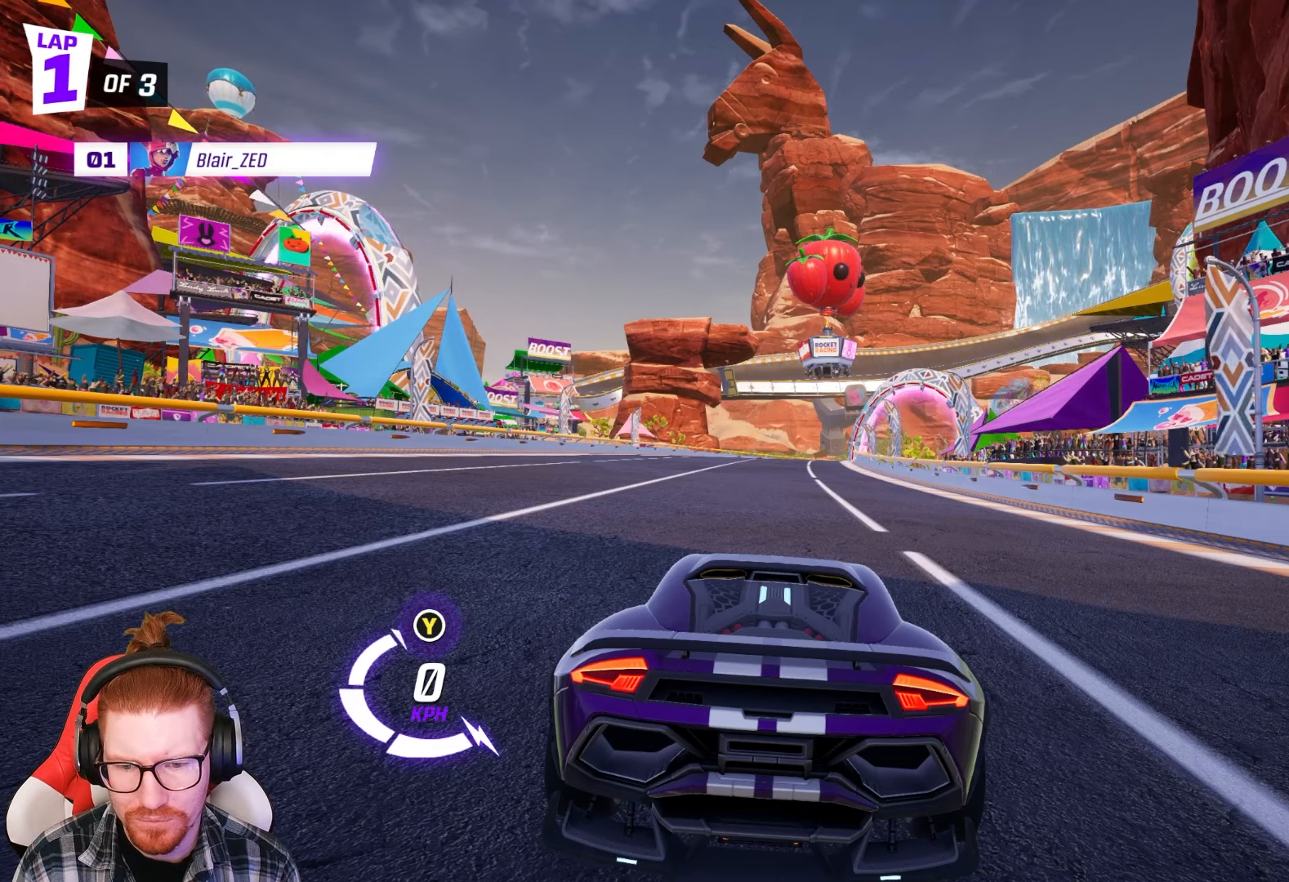
{"buttons": ["X"], "left_stick": "center", "events": [[50, "X", "down"], [183, "X", "up"], [283, "X", "down"], [350, "X", "up"], [450, "X", "down"]]}
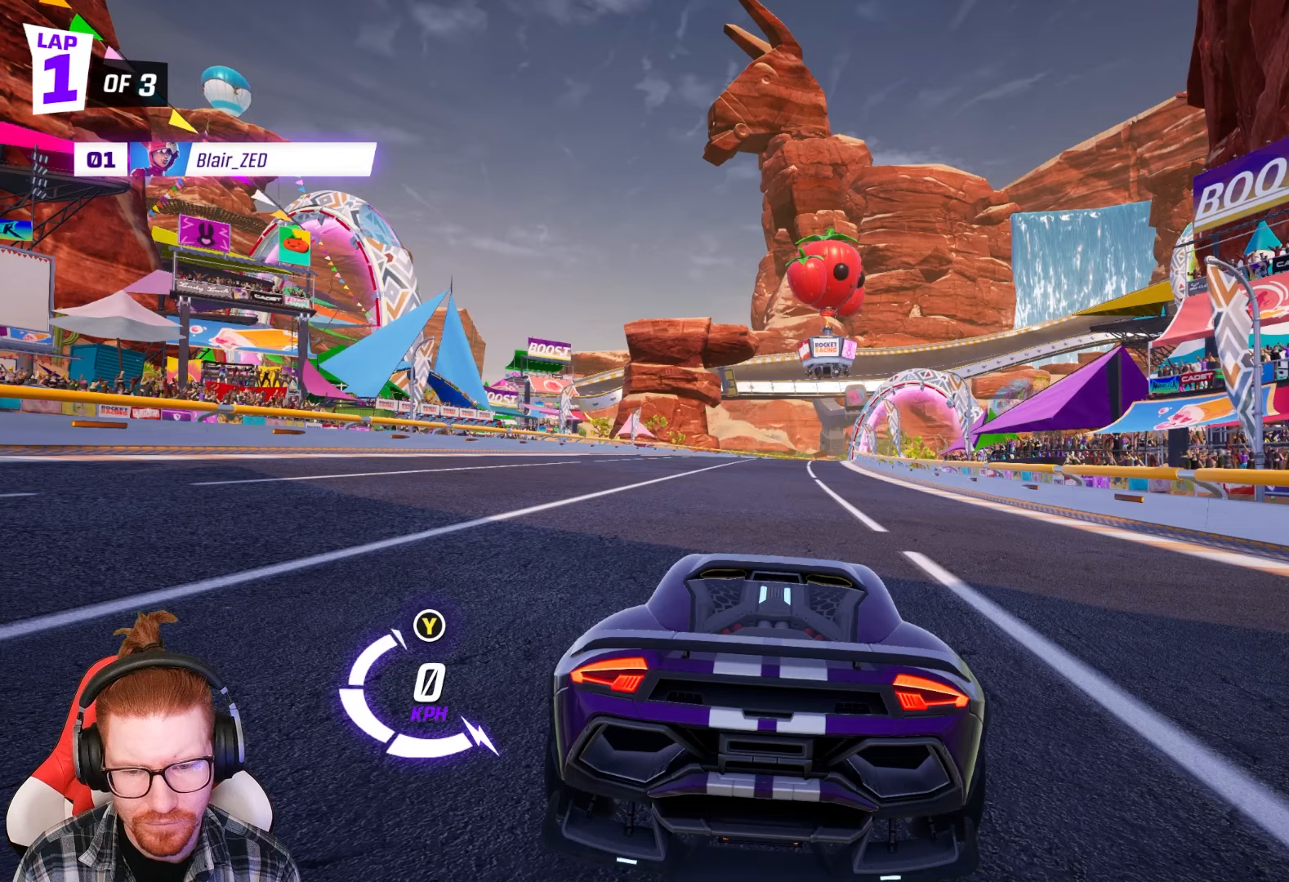
{"buttons": ["X"], "left_stick": "center", "events": [[33, "X", "up"], [133, "X", "down"], [217, "X", "up"], [300, "X", "down"], [400, "X", "up"], [467, "X", "down"]]}
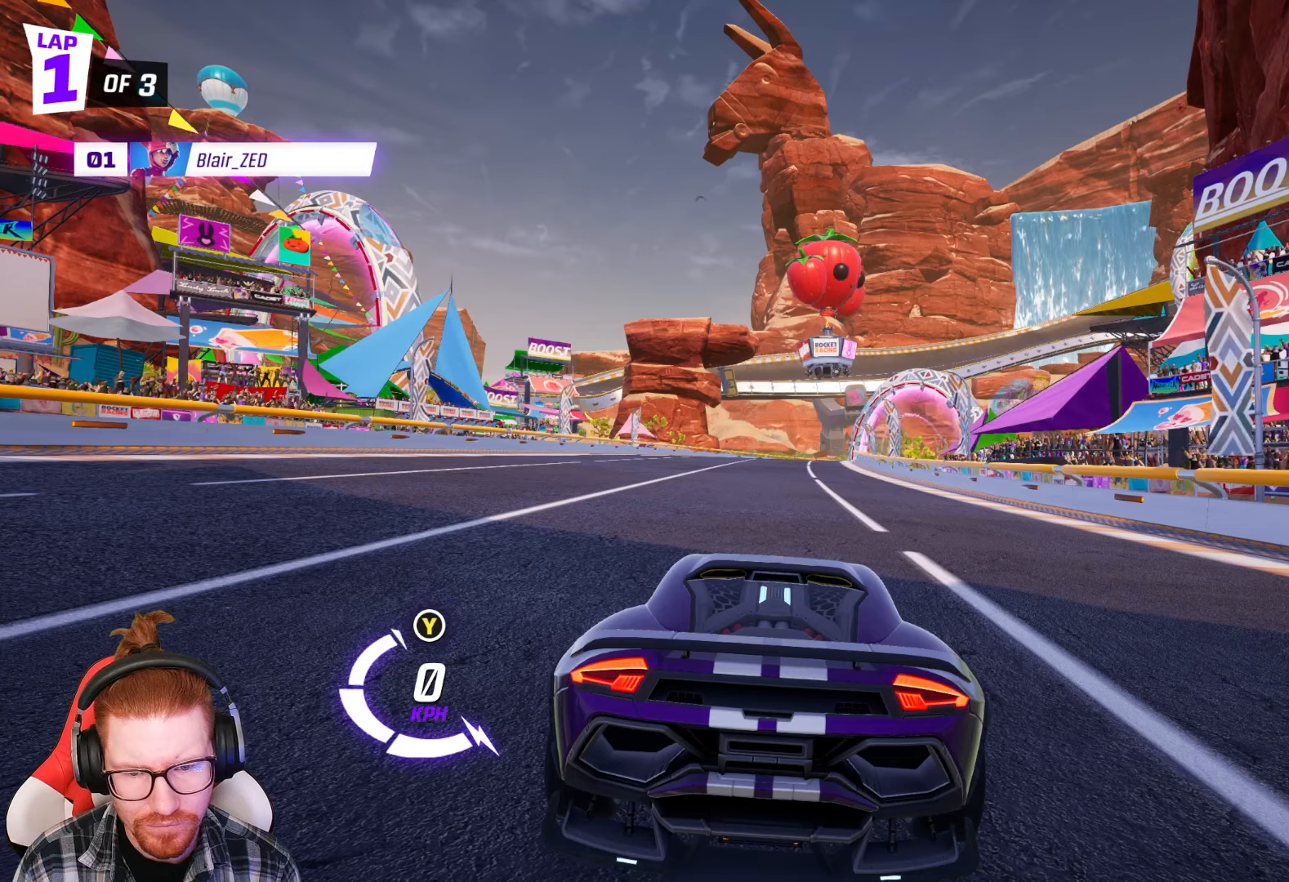
{"buttons": ["X"], "left_stick": "center", "events": [[50, "X", "up"], [150, "X", "down"], [250, "X", "up"], [350, "X", "down"]]}
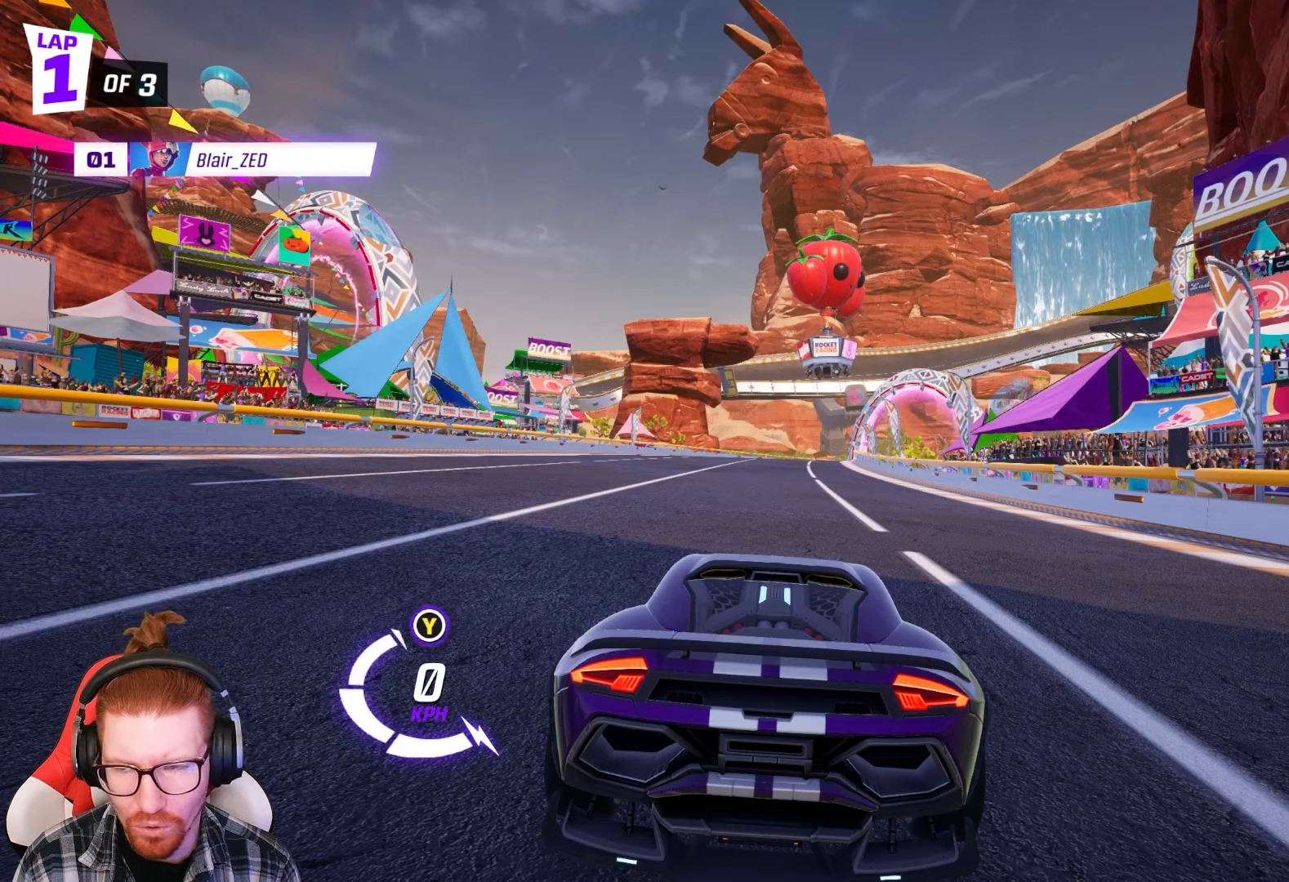
{"buttons": ["X"], "left_stick": "center", "events": [[17, "X", "up"], [67, "X", "down"], [167, "X", "up"], [333, "X", "down"], [433, "X", "up"], [483, "X", "down"]]}
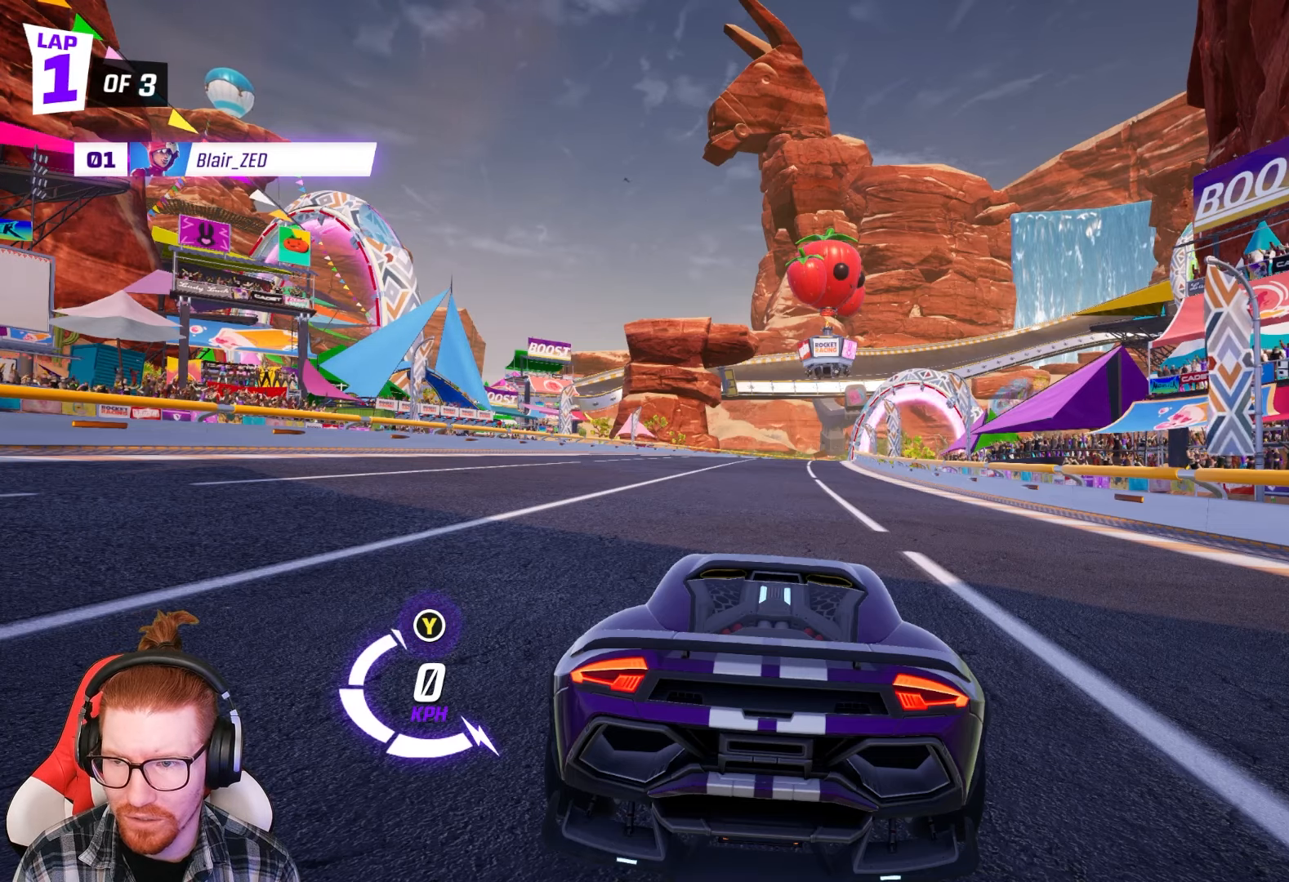
{"buttons": [], "left_stick": "center", "events": [[100, "X", "up"], [267, "X", "down"], [350, "X", "up"]]}
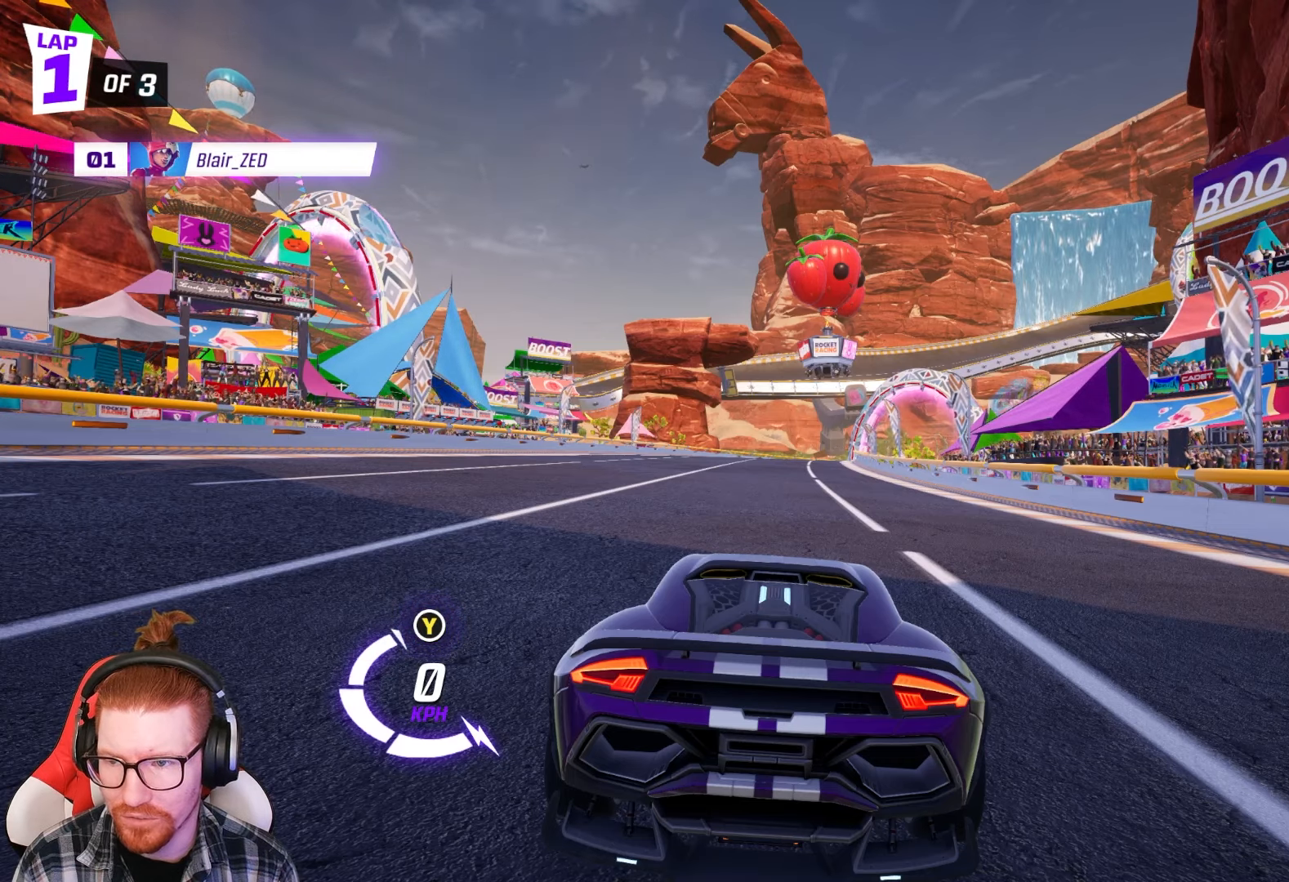
{"buttons": [], "left_stick": "center", "events": []}
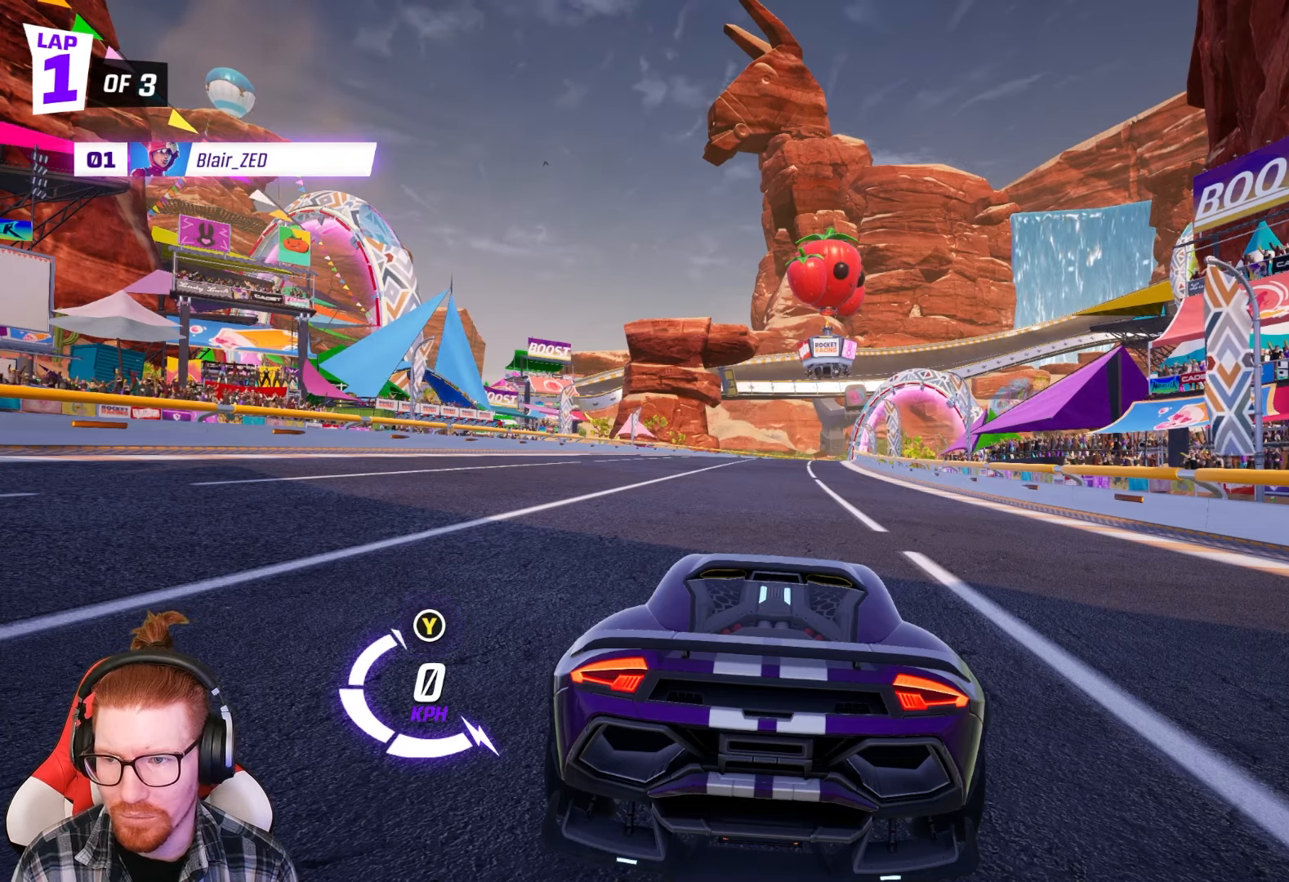
{"buttons": [], "left_stick": "center", "events": []}
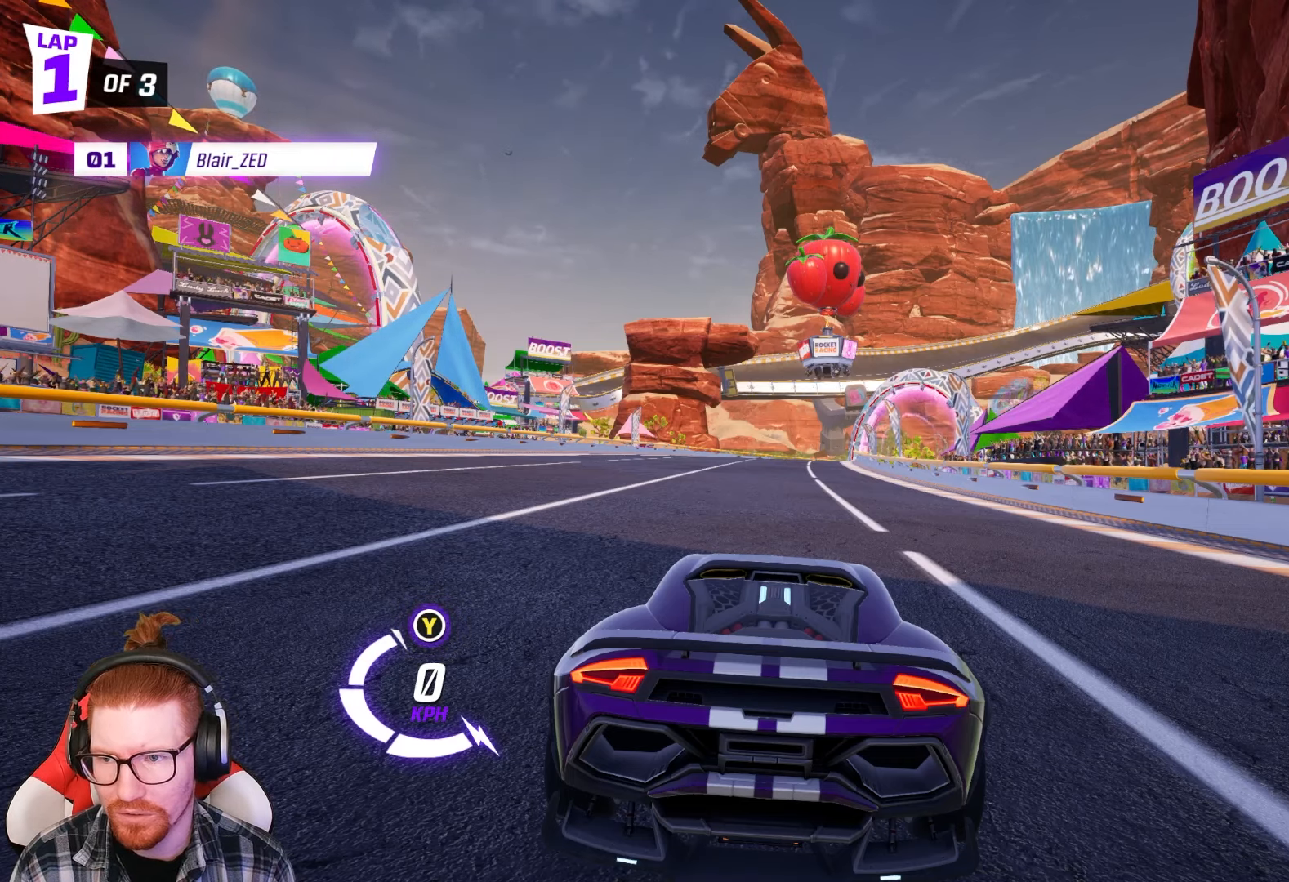
{"buttons": [], "left_stick": "center", "events": []}
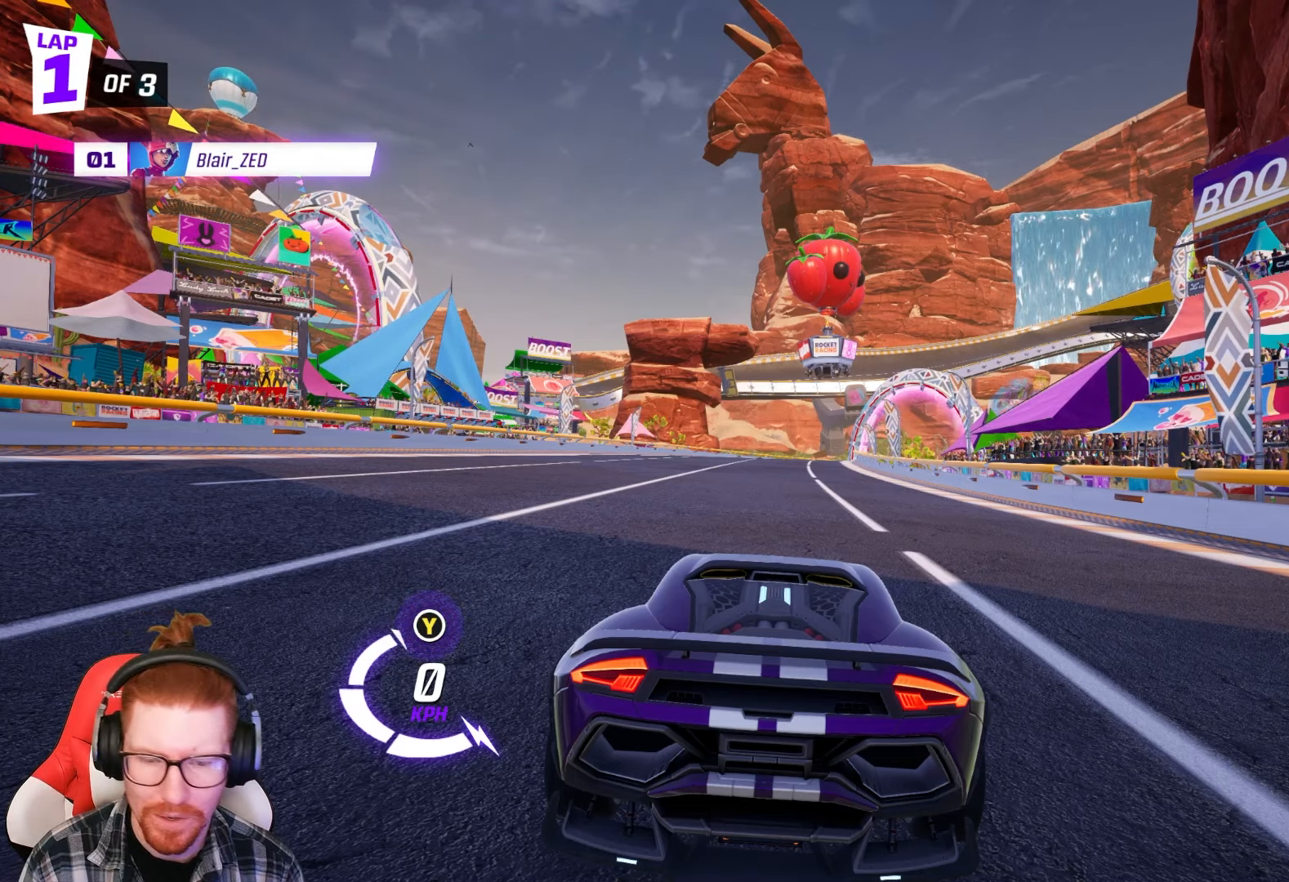
{"buttons": ["R2"], "left_stick": "center", "events": [[500, "R2", "down"]]}
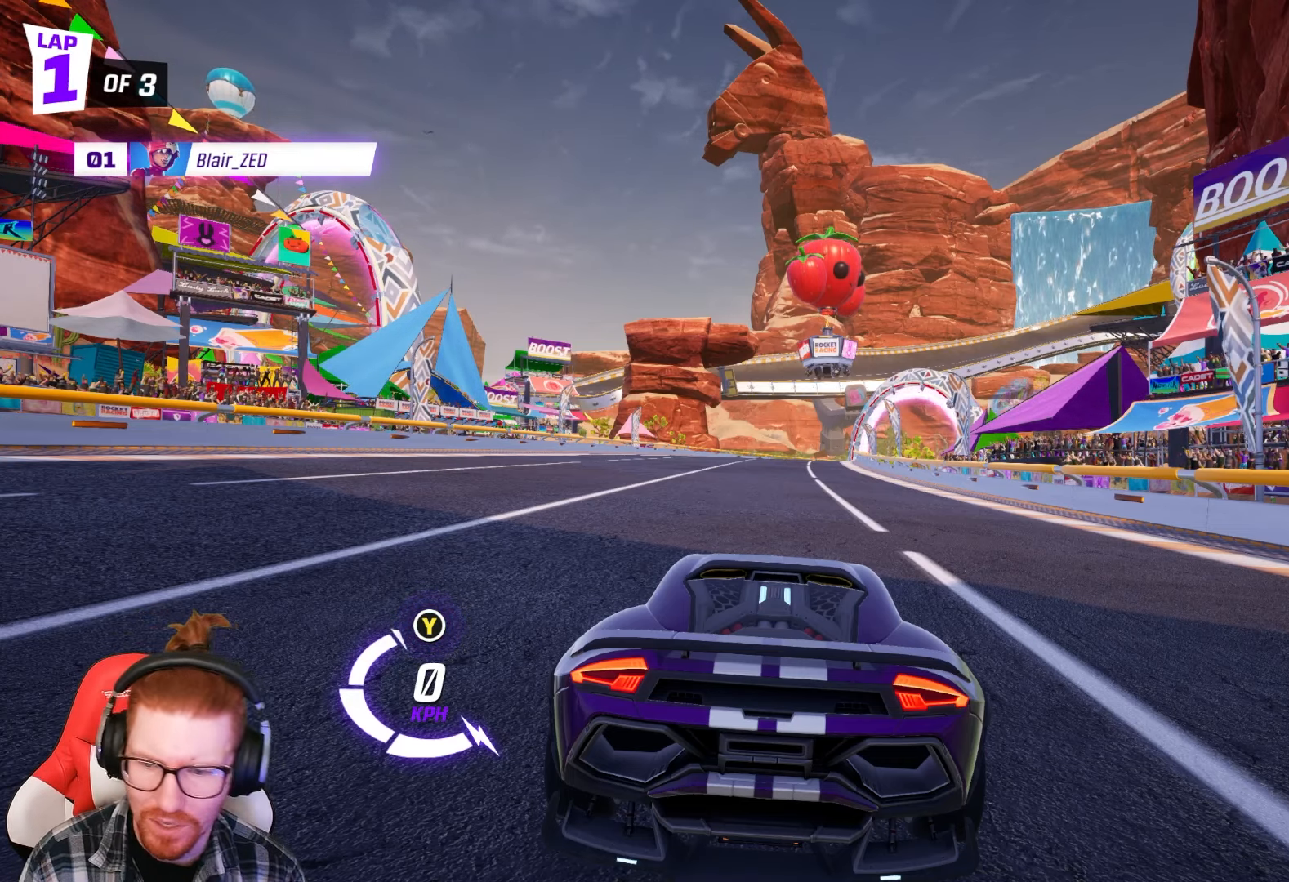
{"buttons": ["L2"], "left_stick": "center", "events": [[200, "R2", "up"], [383, "L2", "down"]]}
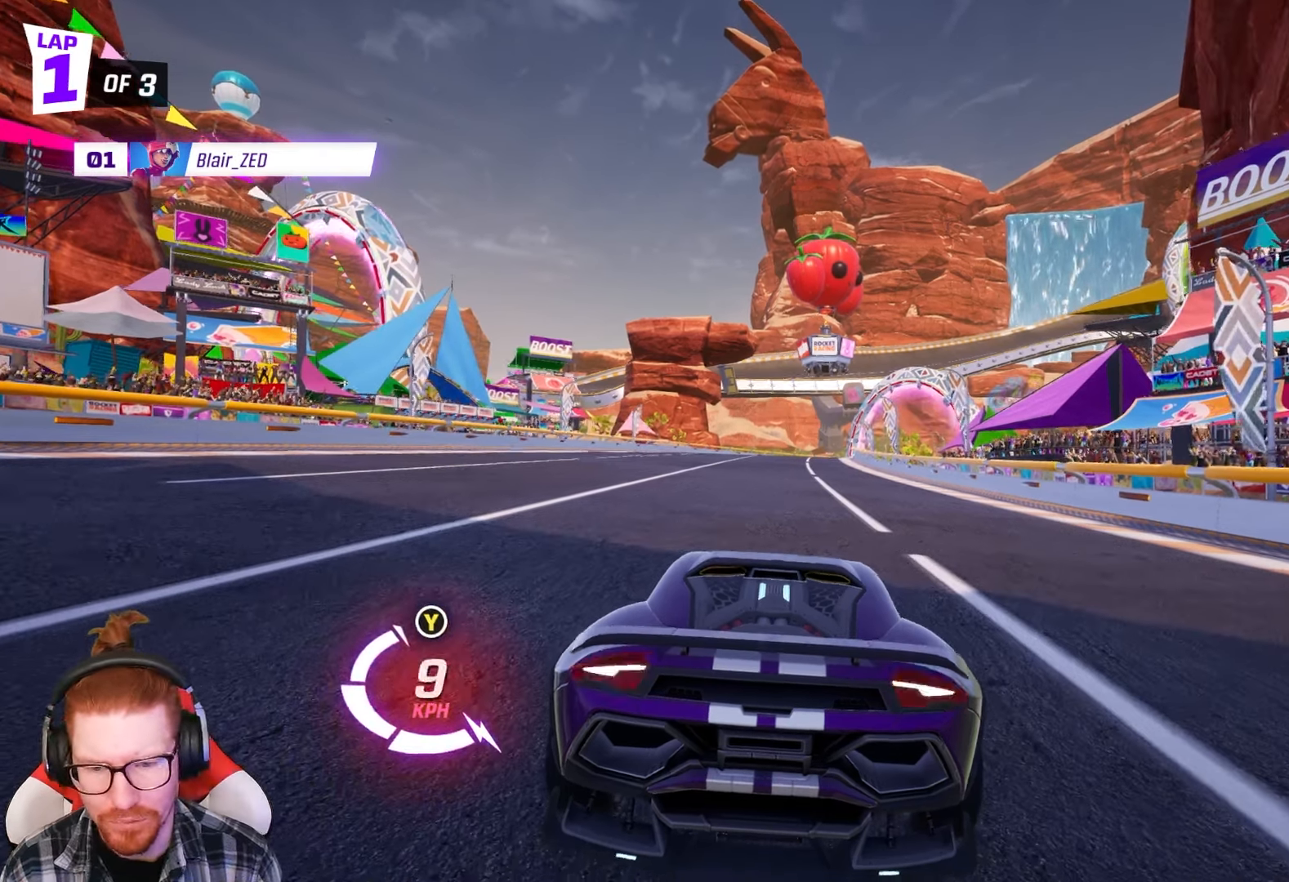
{"buttons": [], "left_stick": "center", "events": [[50, "L2", "up"]]}
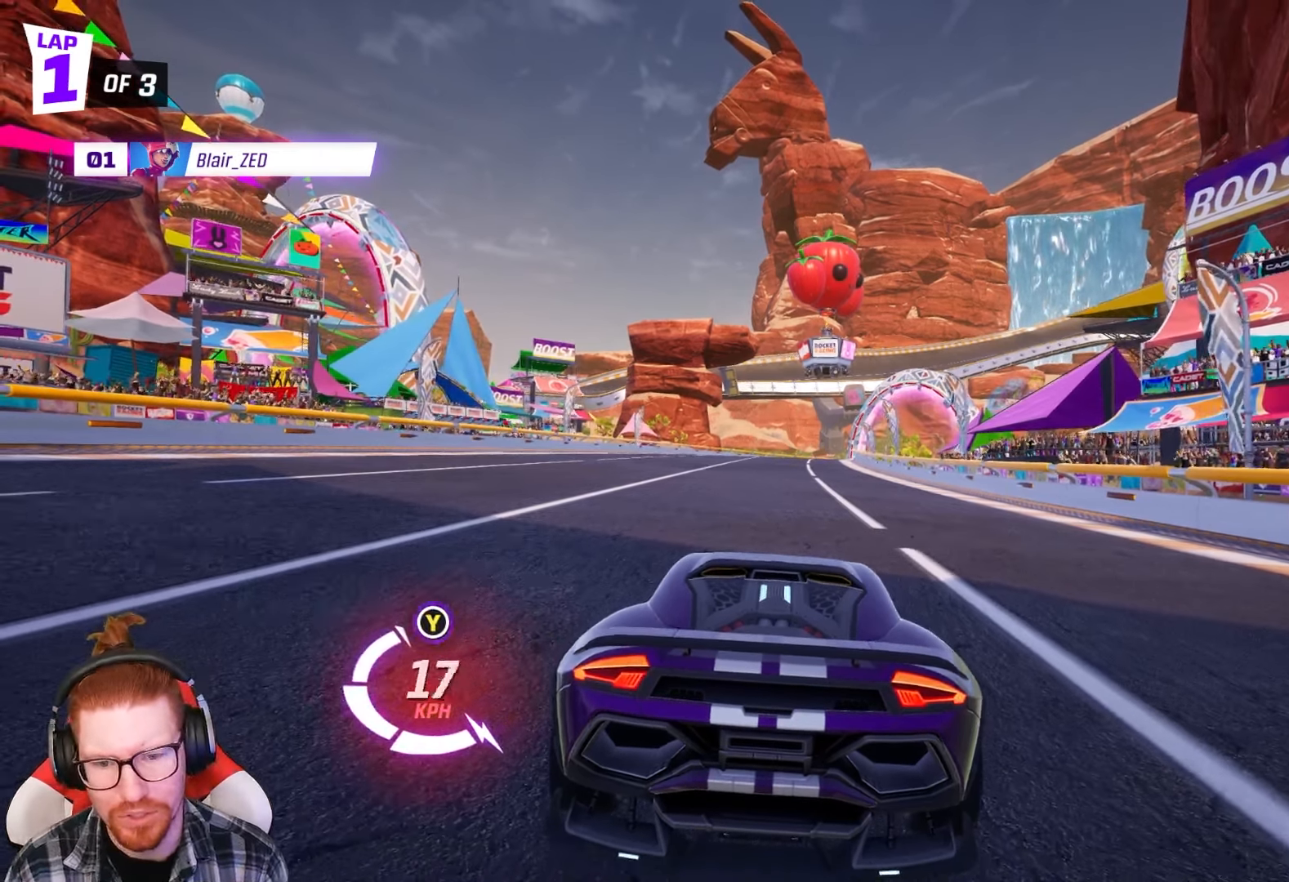
{"buttons": ["L2"], "left_stick": "center", "events": [[233, "L2", "down"]]}
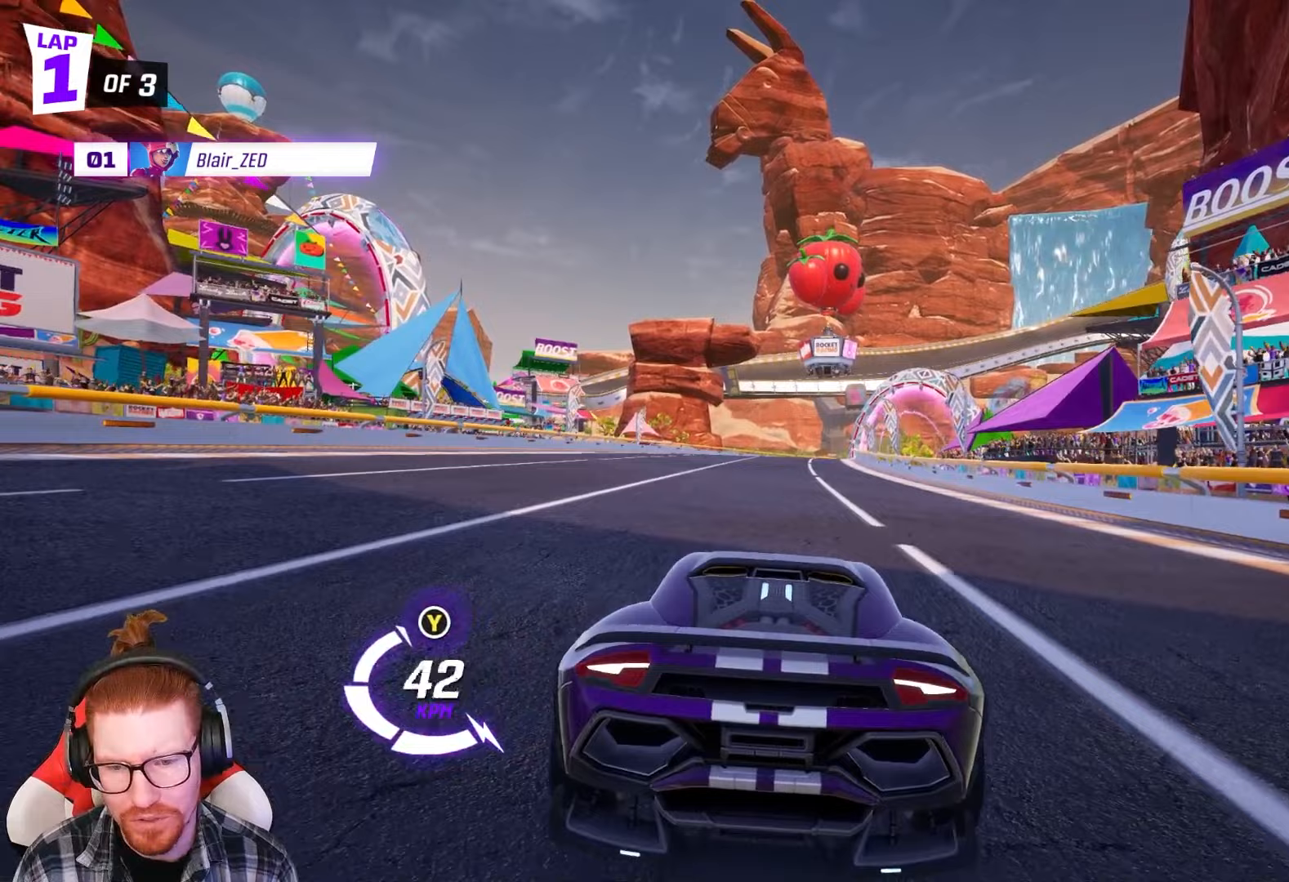
{"buttons": [], "left_stick": "center", "events": [[150, "L2", "up"]]}
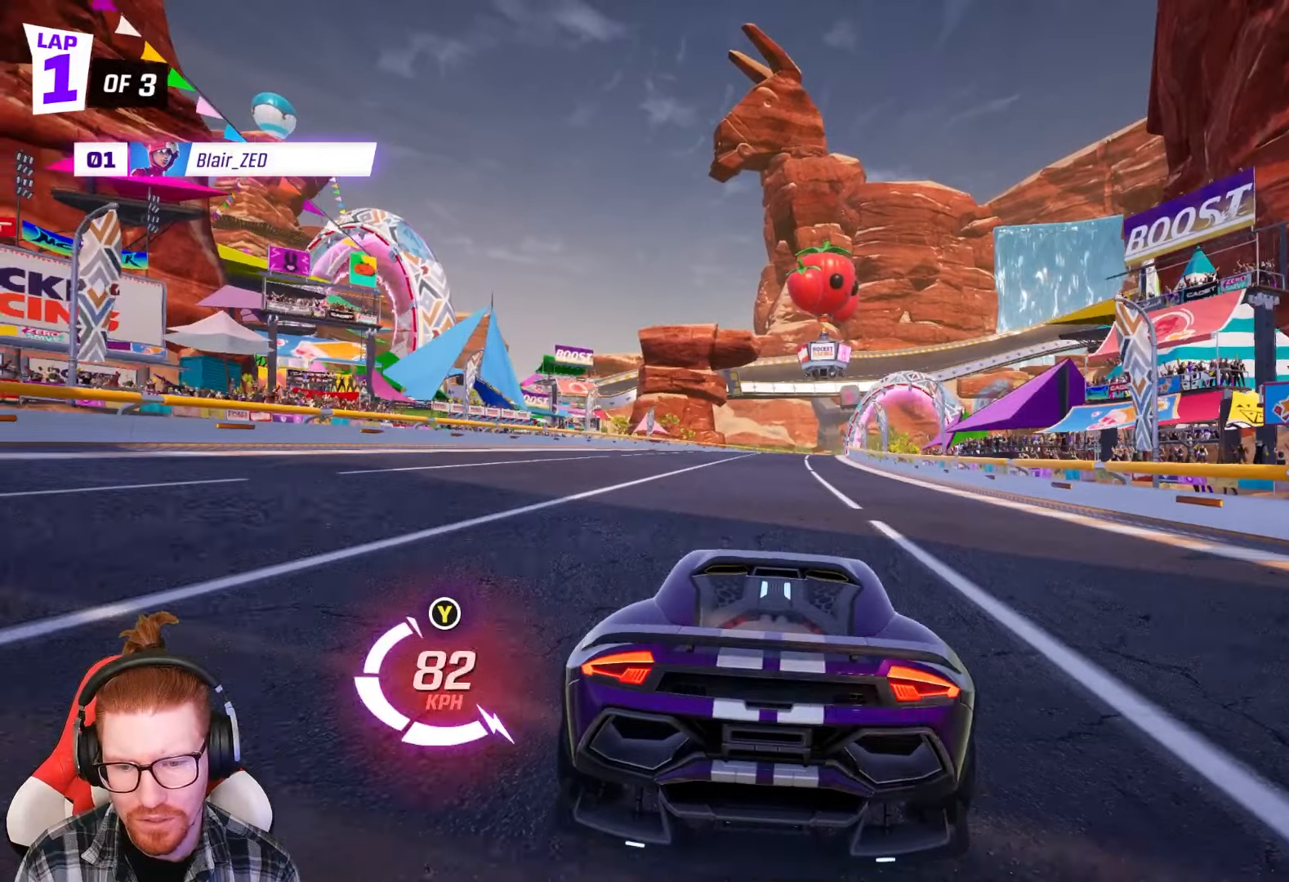
{"buttons": [], "left_stick": "center", "events": []}
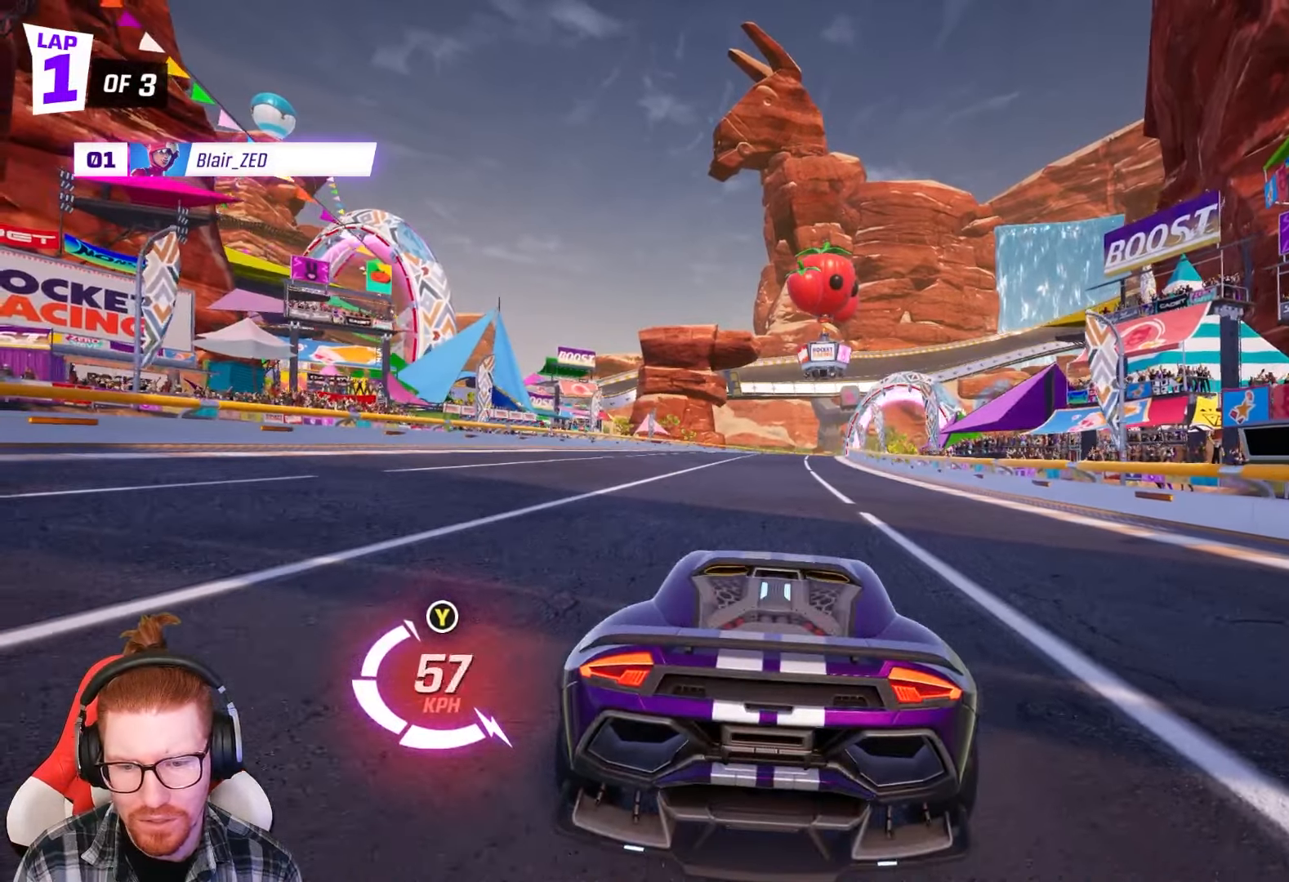
{"buttons": [], "left_stick": "center", "events": [[83, "R2", "down"], [200, "R2", "up"], [350, "L2", "down"], [433, "L2", "up"]]}